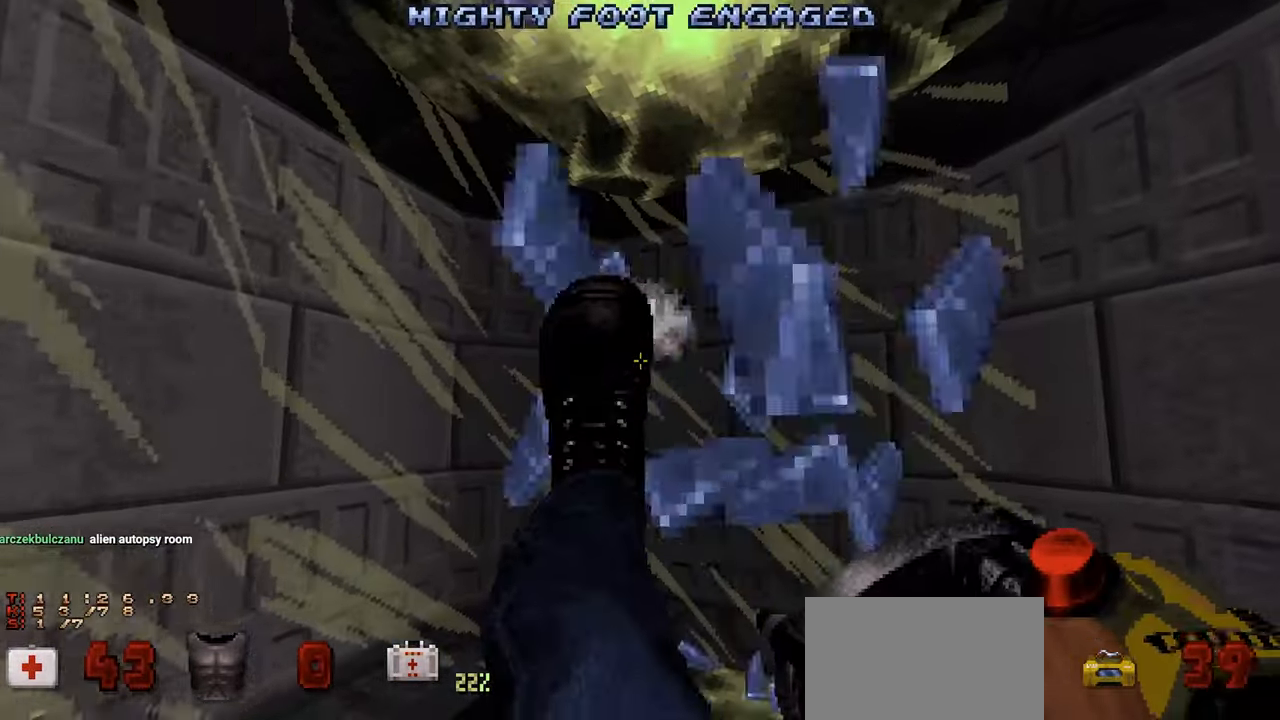
Gameplay with keyboard and mouse; each line is a JSON object with the keys and mouse buttons held at the frame after it. "events" lists presses ("down") and releases ("up") of "1", "2", "3", "4", "a", "alt", "c", "ctrl", "d", "e", "f", "q", "r", "s", "shift", "space", "tab", "v", "w", "x", "z" and "mouse_wheel" between this image and that frame as [ms after this image, input, new state], when the widget could be followed in between. "mouse_wheel" = the "wheel" button of the "mouse" list. No other keys are recorded. "wheel" means that the mouse wheel is clicked or scrolled. "mouse_move" is the direction in which the mouse moves at that frame (one of eight, or "still"), when it could be read.
{"keys": ["shift"], "mouse": [], "mouse_move": "still", "events": [[50, "shift", "up"], [283, "w", "down"], [417, "e", "down"], [417, "w", "up"], [467, "e", "up"], [467, "shift", "down"]]}
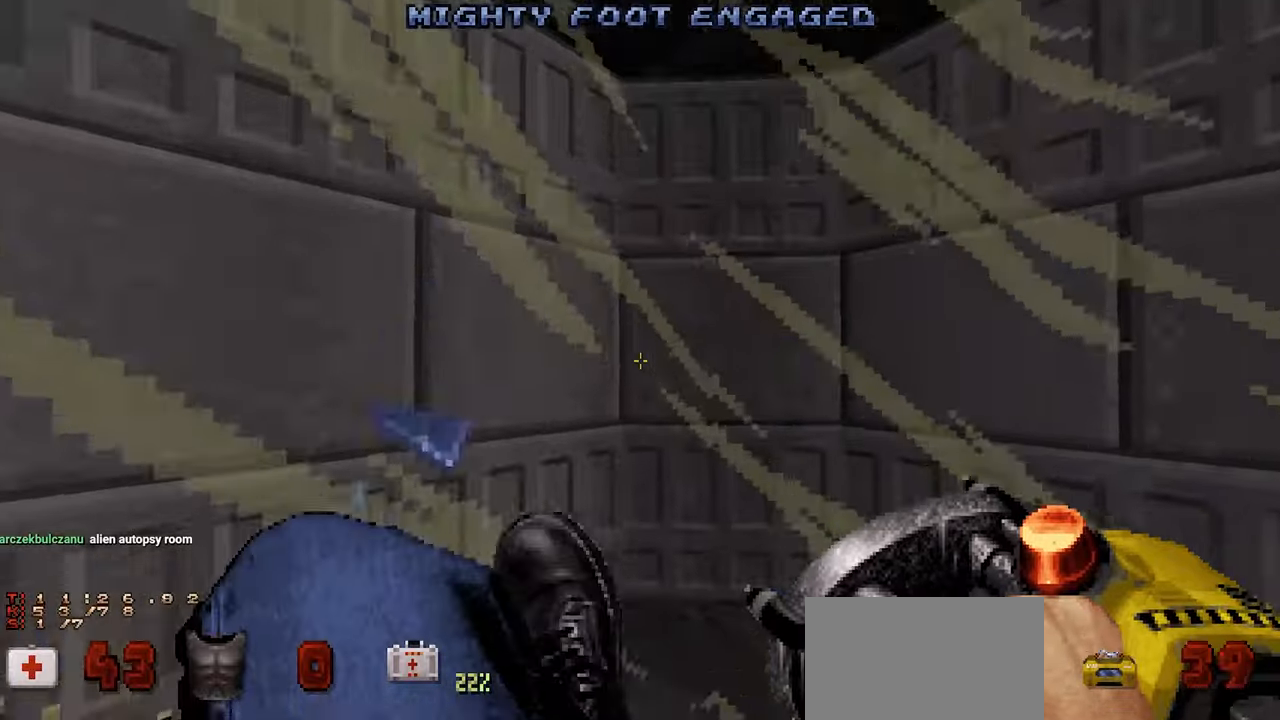
{"keys": ["shift"], "mouse": [], "mouse_move": "up", "events": [[350, "w", "down"], [450, "w", "up"]]}
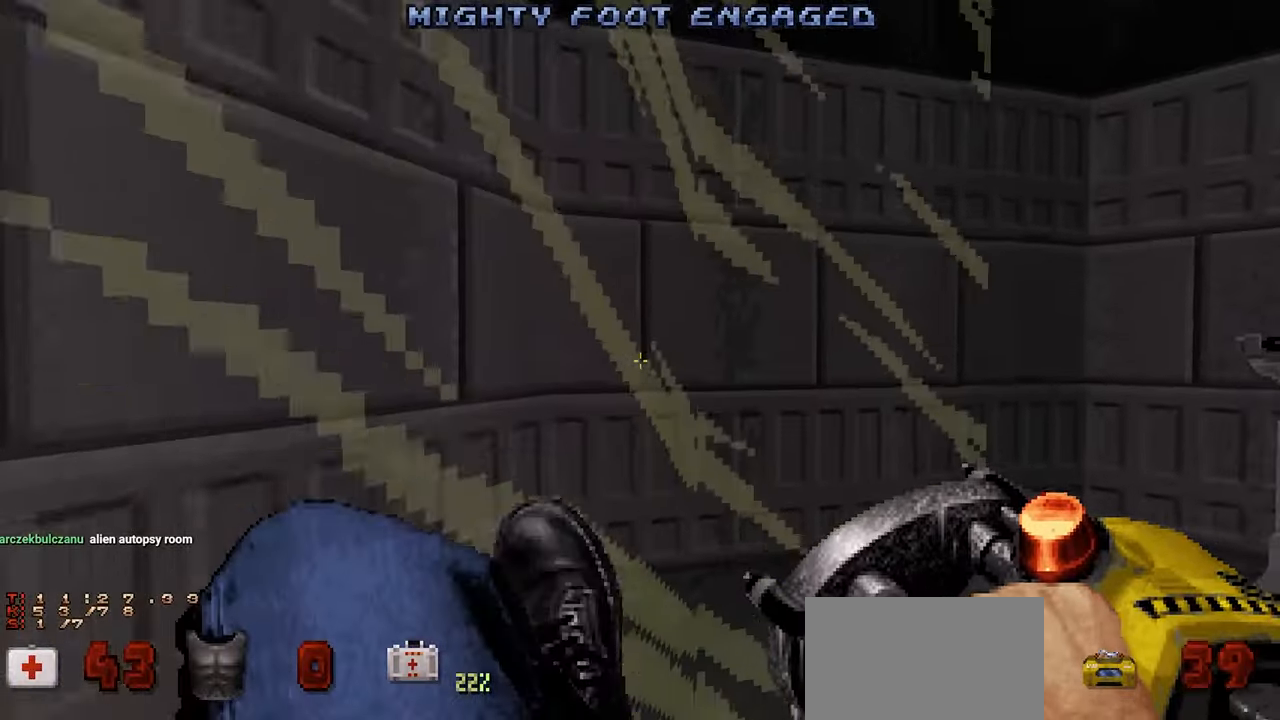
{"keys": ["shift", "w"], "mouse": [], "mouse_move": "right", "events": [[367, "d", "down"], [450, "w", "down"], [500, "d", "up"]]}
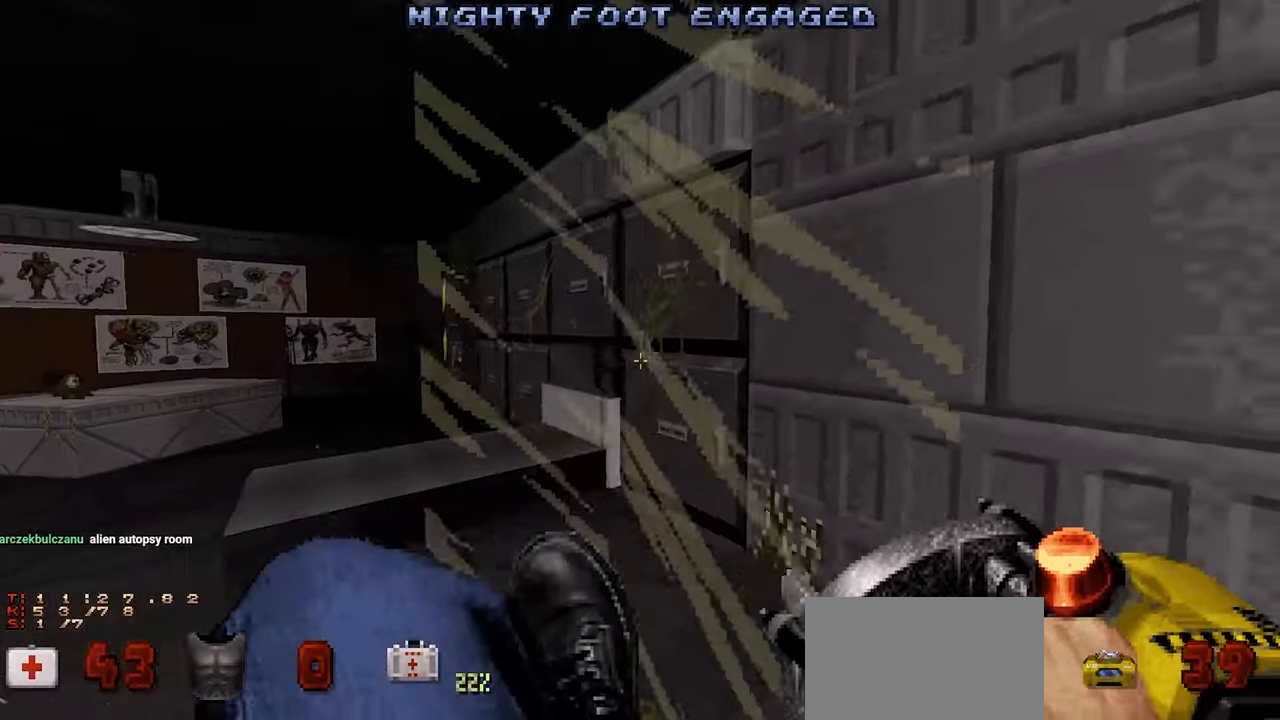
{"keys": ["d", "w"], "mouse": [], "mouse_move": "left", "events": [[50, "w", "up"], [383, "shift", "up"], [383, "w", "down"], [417, "d", "down"]]}
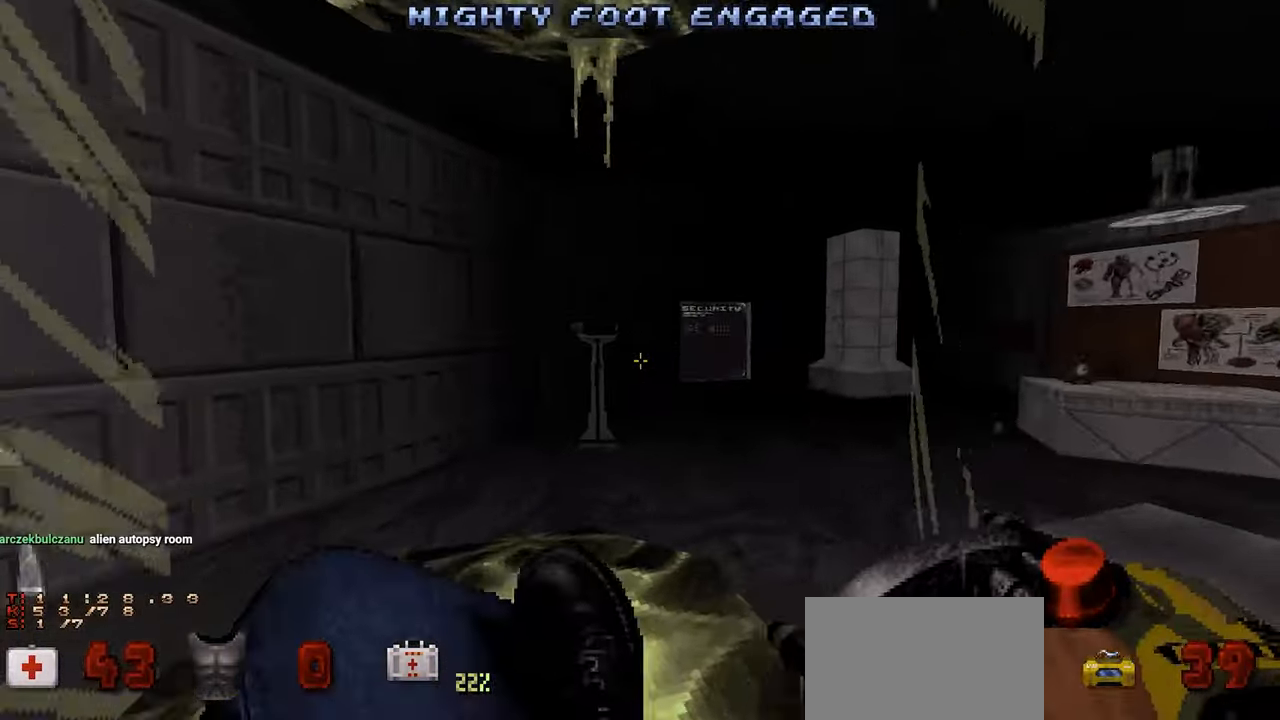
{"keys": ["shift", "w"], "mouse": [], "mouse_move": "left", "events": [[17, "d", "up"], [17, "w", "up"], [200, "w", "down"], [300, "w", "up"], [400, "shift", "down"], [450, "w", "down"]]}
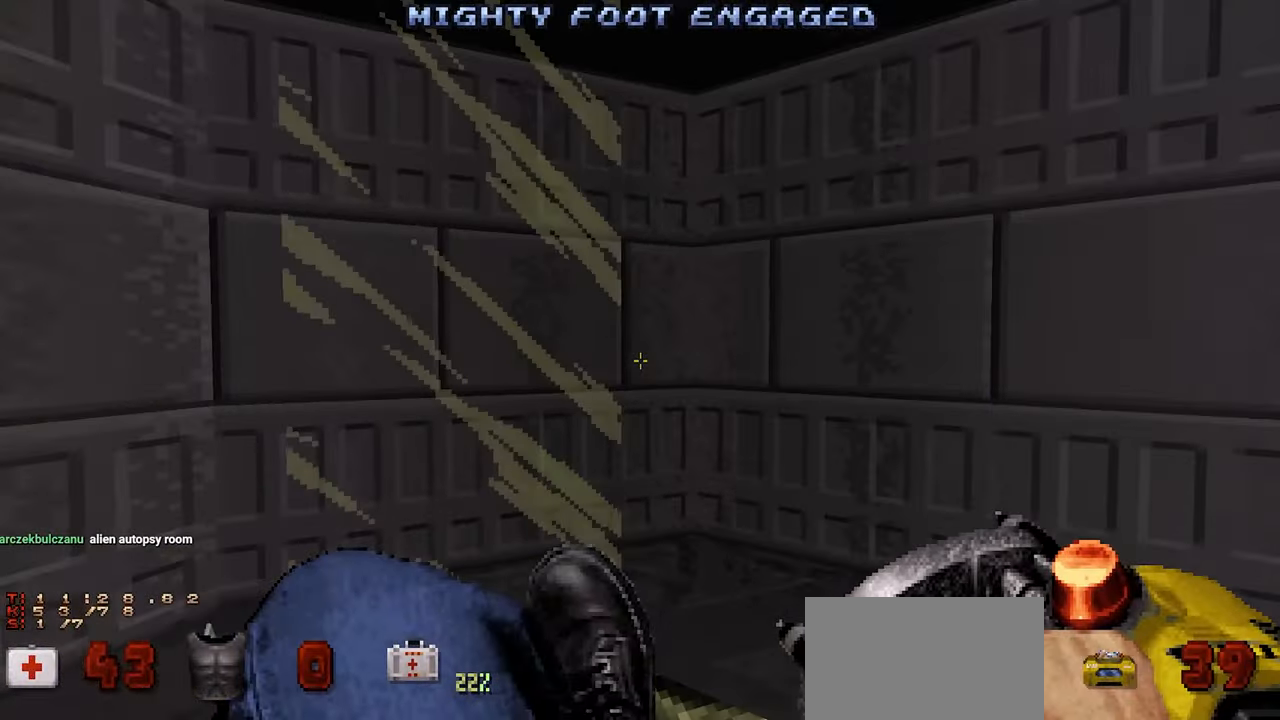
{"keys": ["shift"], "mouse": [], "mouse_move": "up-left", "events": [[133, "w", "up"]]}
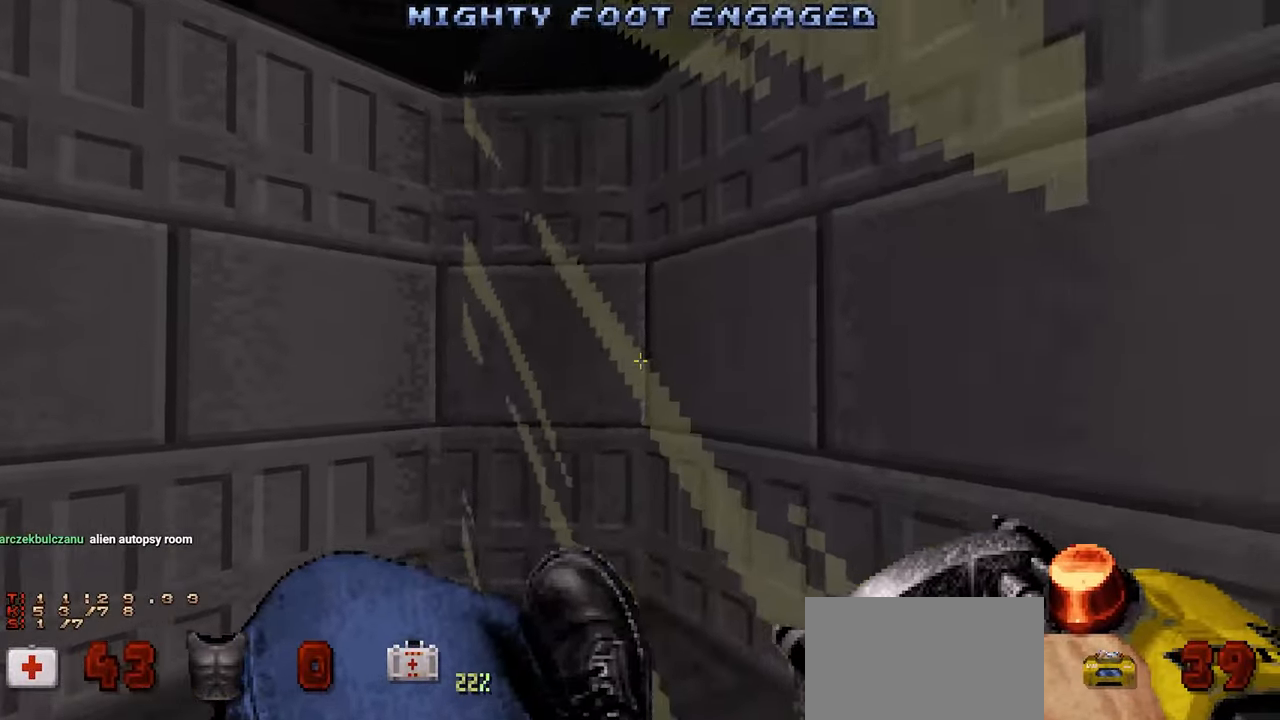
{"keys": ["shift", "w"], "mouse": [], "mouse_move": "left", "events": [[50, "w", "down"], [100, "d", "down"], [200, "d", "up"], [200, "w", "up"], [433, "w", "down"]]}
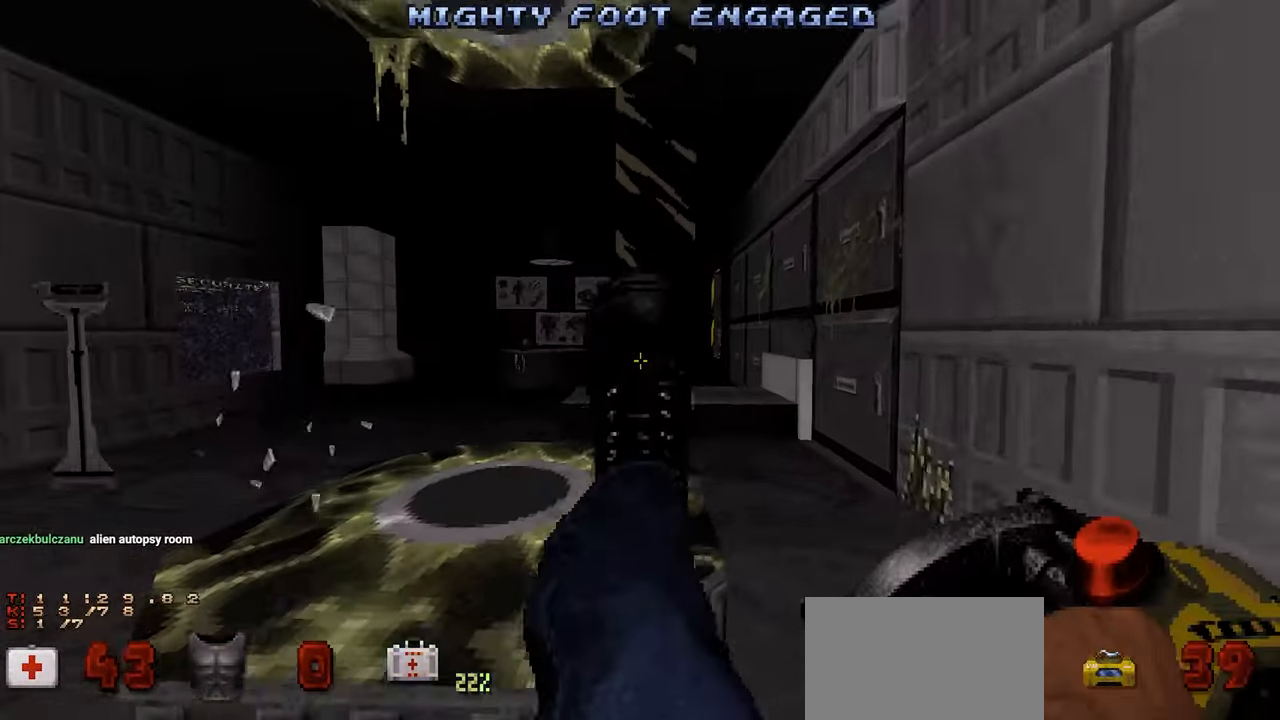
{"keys": ["shift"], "mouse": [], "mouse_move": "left", "events": [[117, "w", "up"]]}
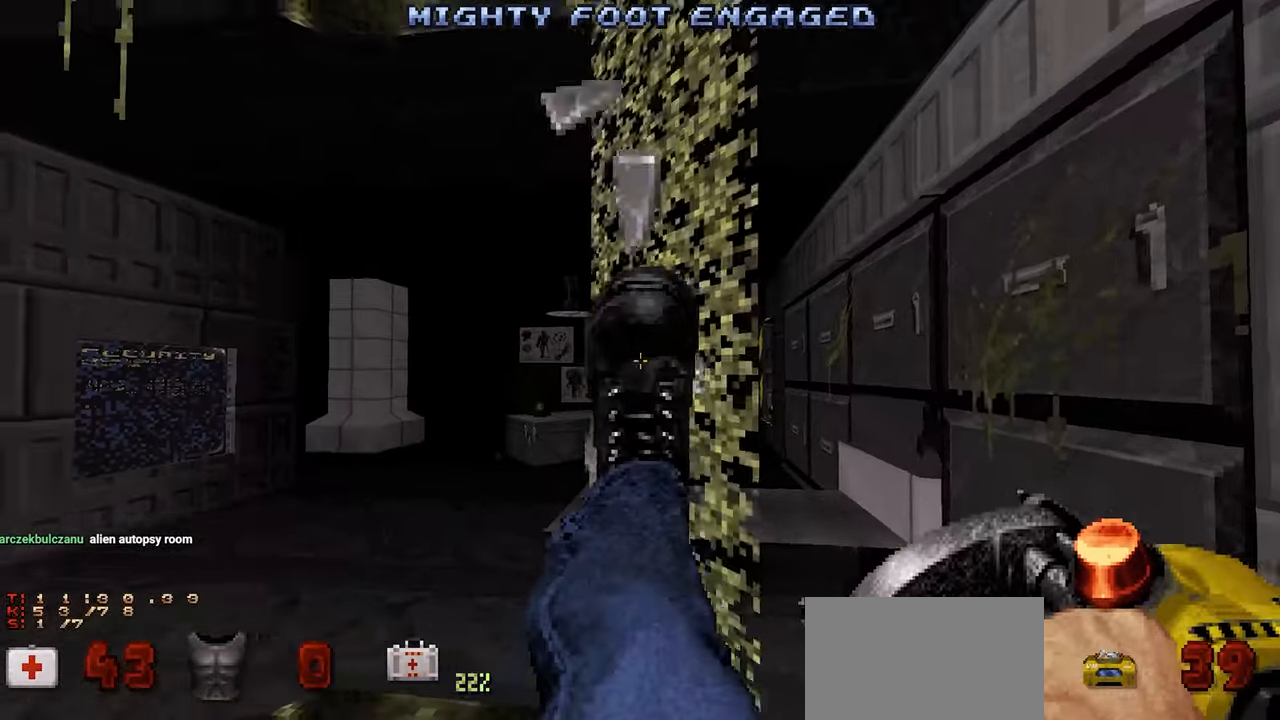
{"keys": ["shift"], "mouse": [], "mouse_move": "still", "events": [[83, "d", "down"], [183, "d", "up"]]}
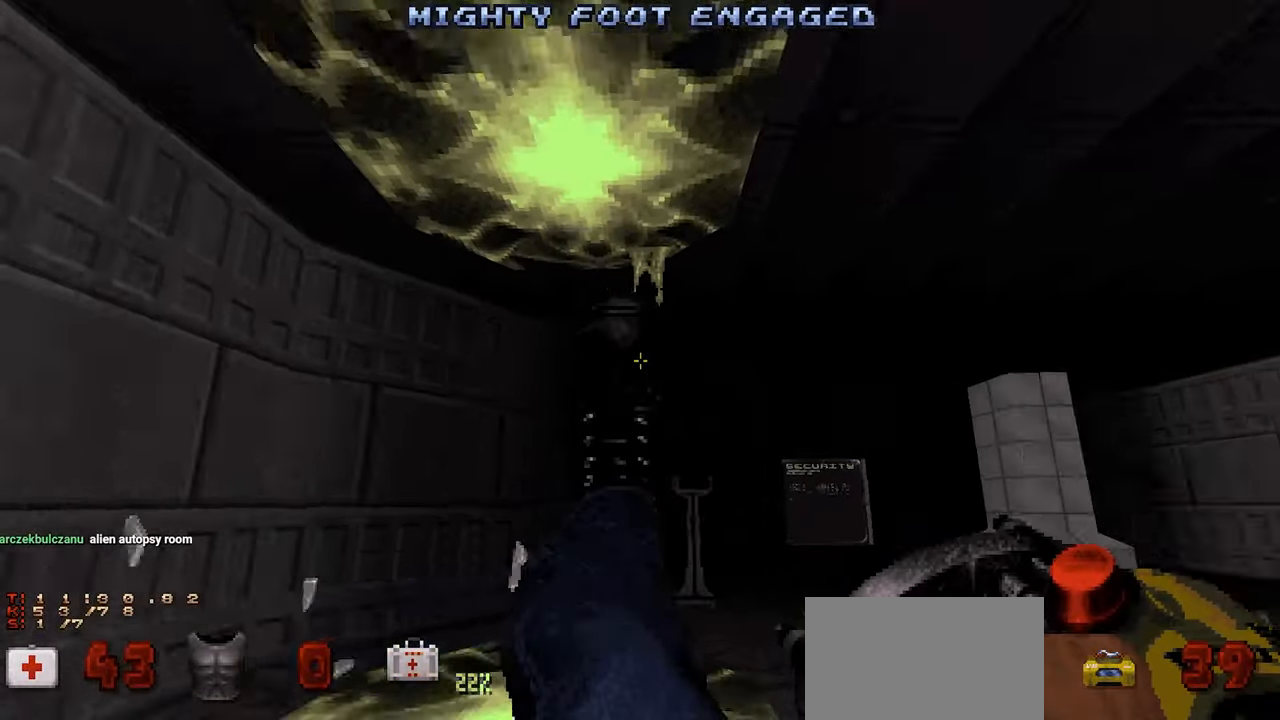
{"keys": ["w"], "mouse": [], "mouse_move": "still", "events": [[17, "shift", "up"], [100, "w", "down"], [183, "d", "down"], [283, "w", "up"], [383, "d", "up"], [483, "w", "down"]]}
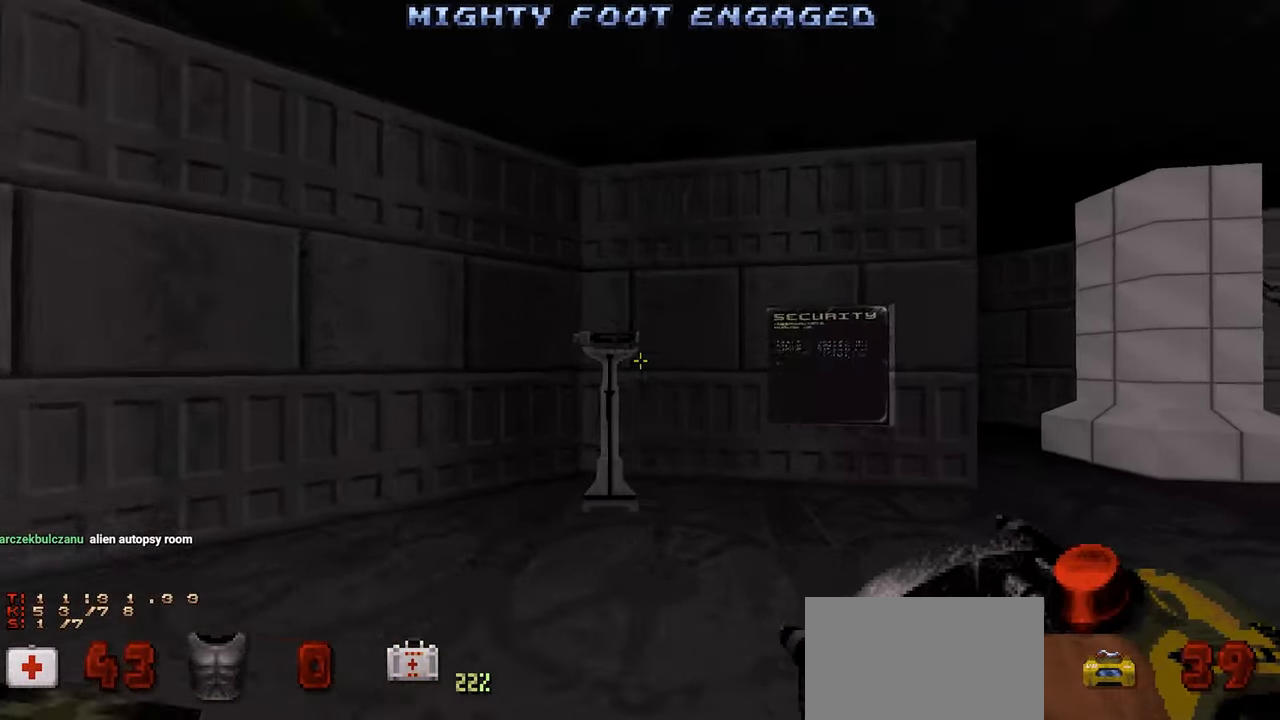
{"keys": ["w"], "mouse": [], "mouse_move": "right", "events": [[67, "w", "up"], [300, "w", "down"], [350, "d", "down"], [450, "d", "up"]]}
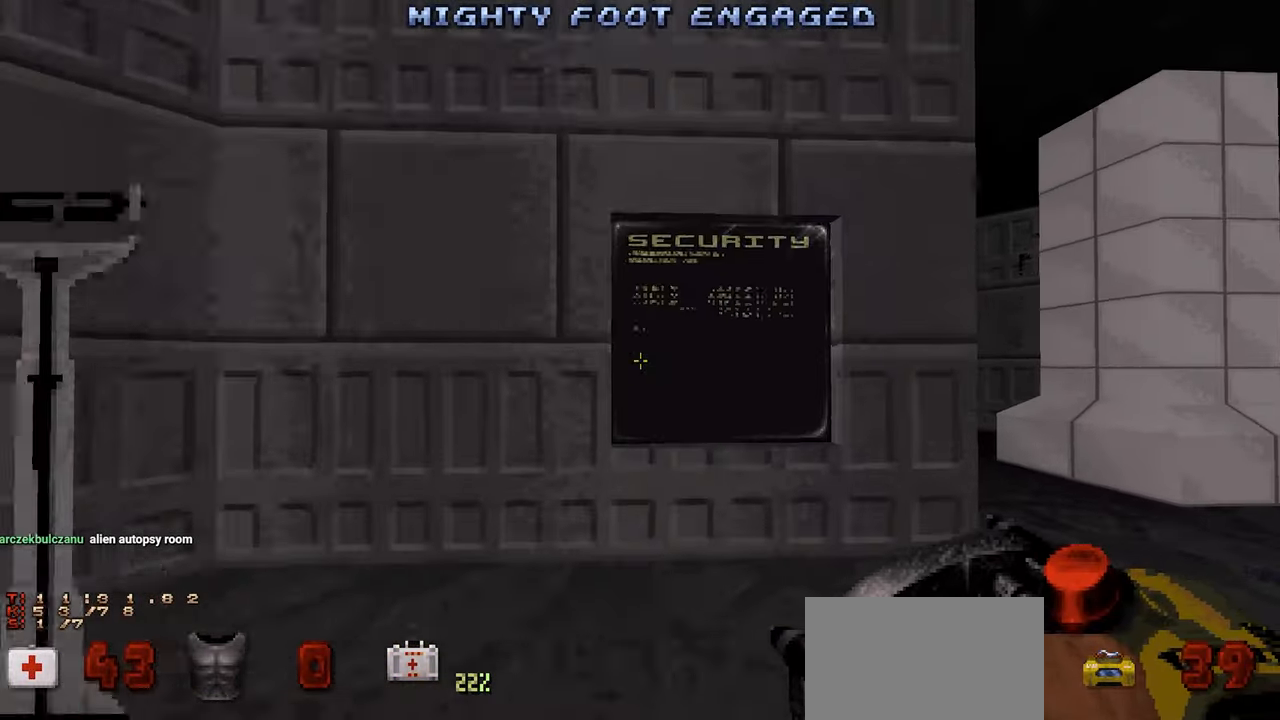
{"keys": [], "mouse": [], "mouse_move": "down-right", "events": [[33, "w", "up"], [283, "e", "down"], [367, "e", "up"]]}
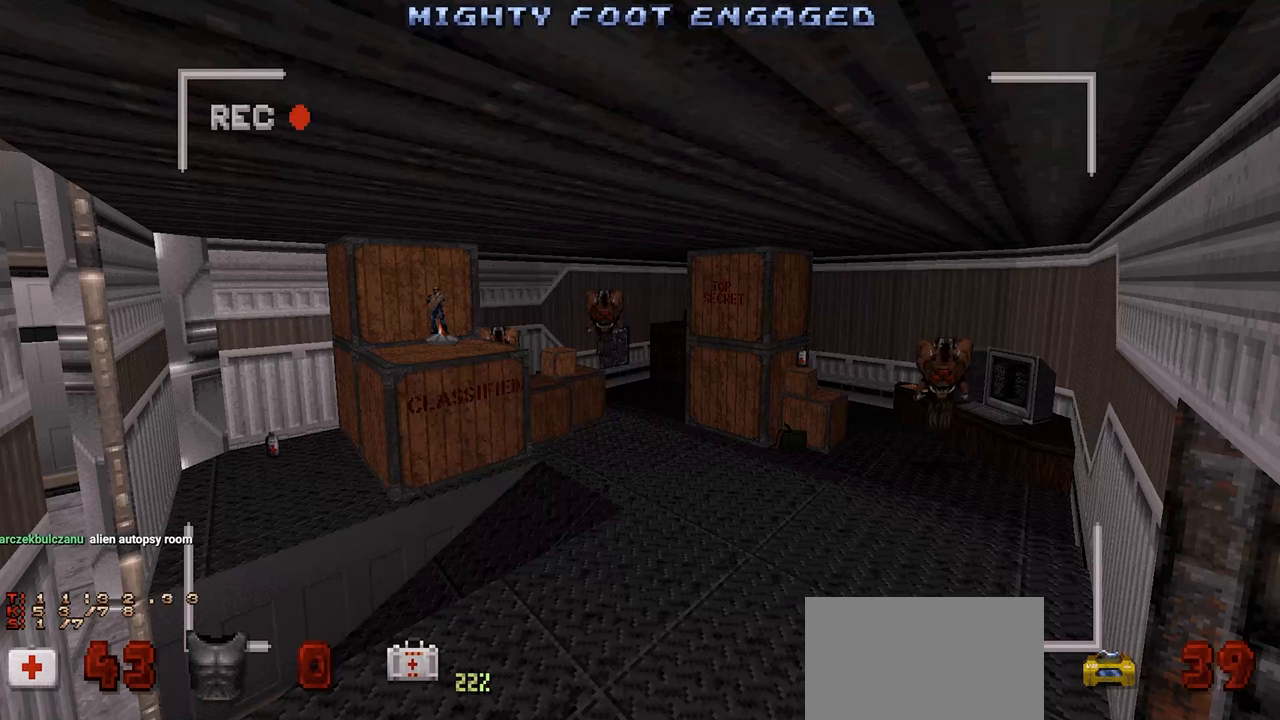
{"keys": [], "mouse": [], "mouse_move": "still", "events": []}
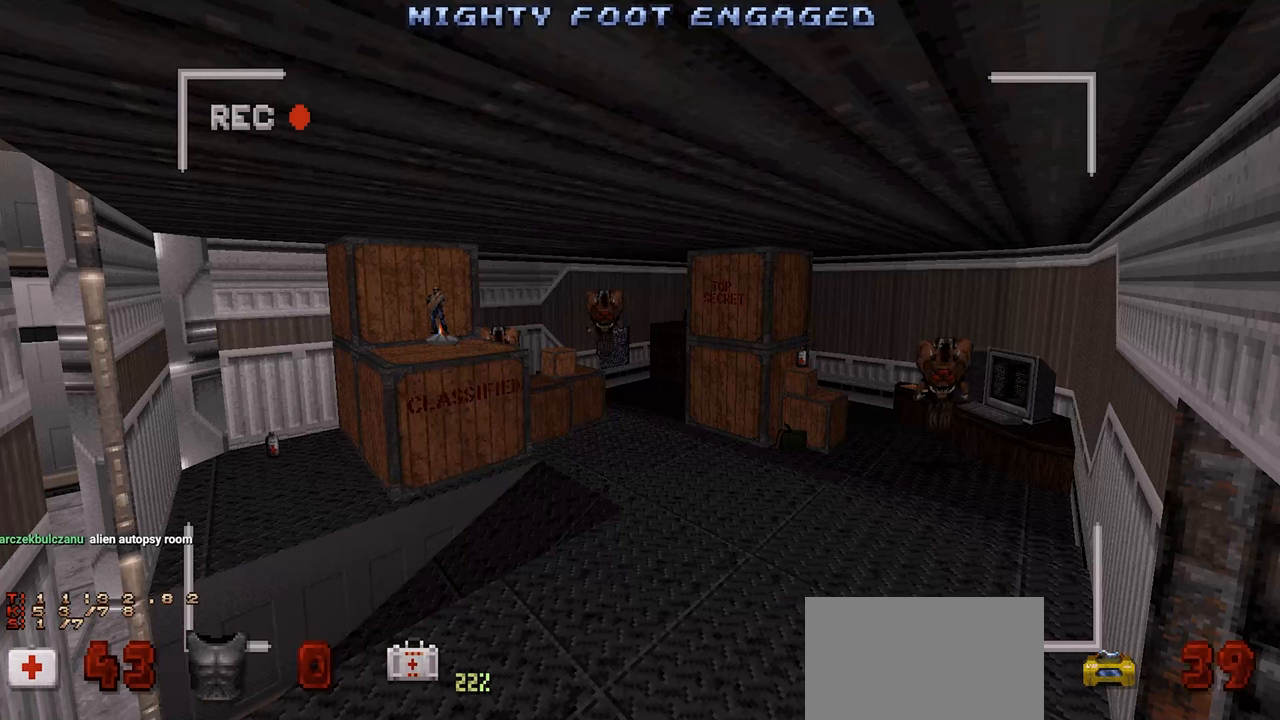
{"keys": [], "mouse": [], "mouse_move": "right", "events": [[167, "e", "down"], [250, "e", "up"]]}
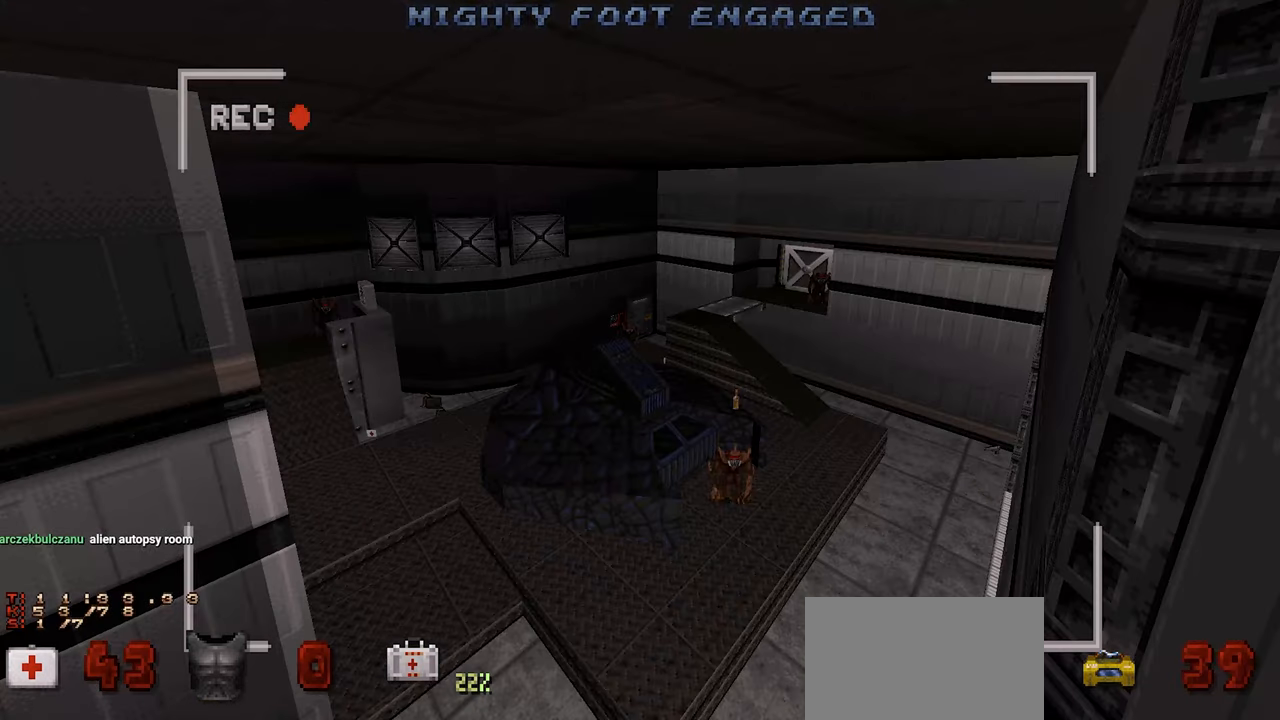
{"keys": [], "mouse": [], "mouse_move": "still", "events": []}
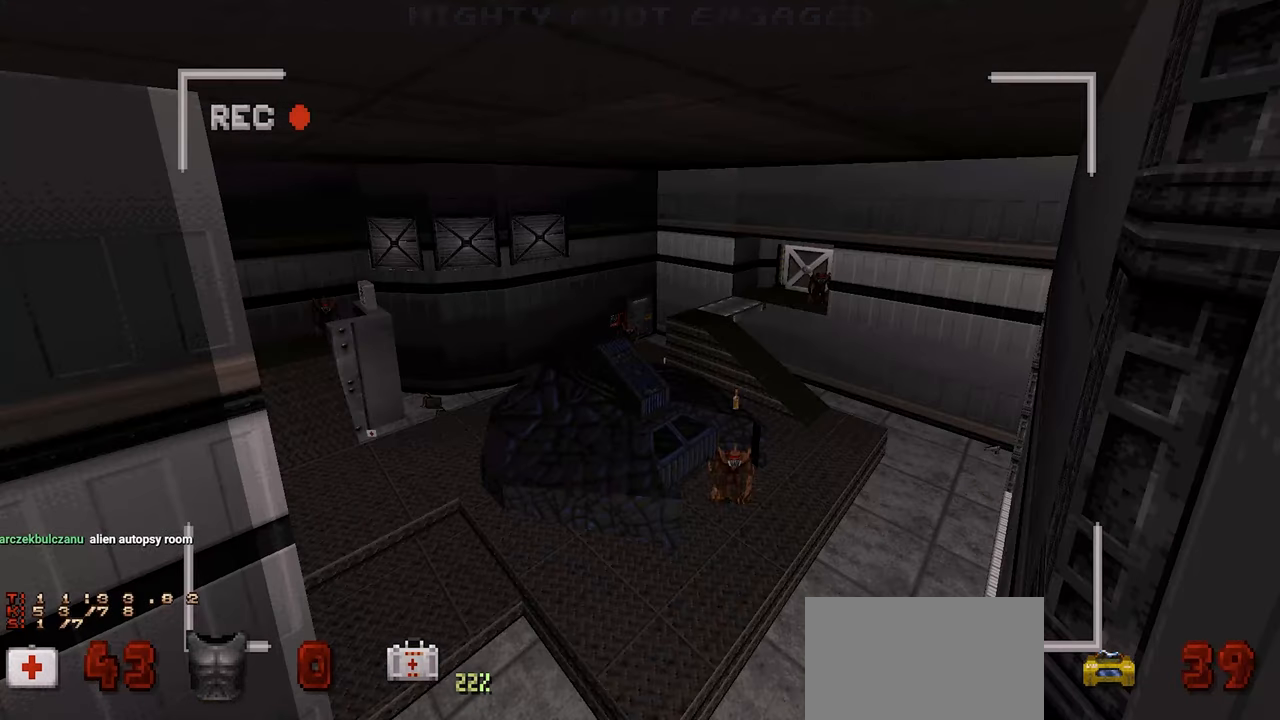
{"keys": [], "mouse": [], "mouse_move": "still", "events": [[250, "e", "down"], [333, "e", "up"]]}
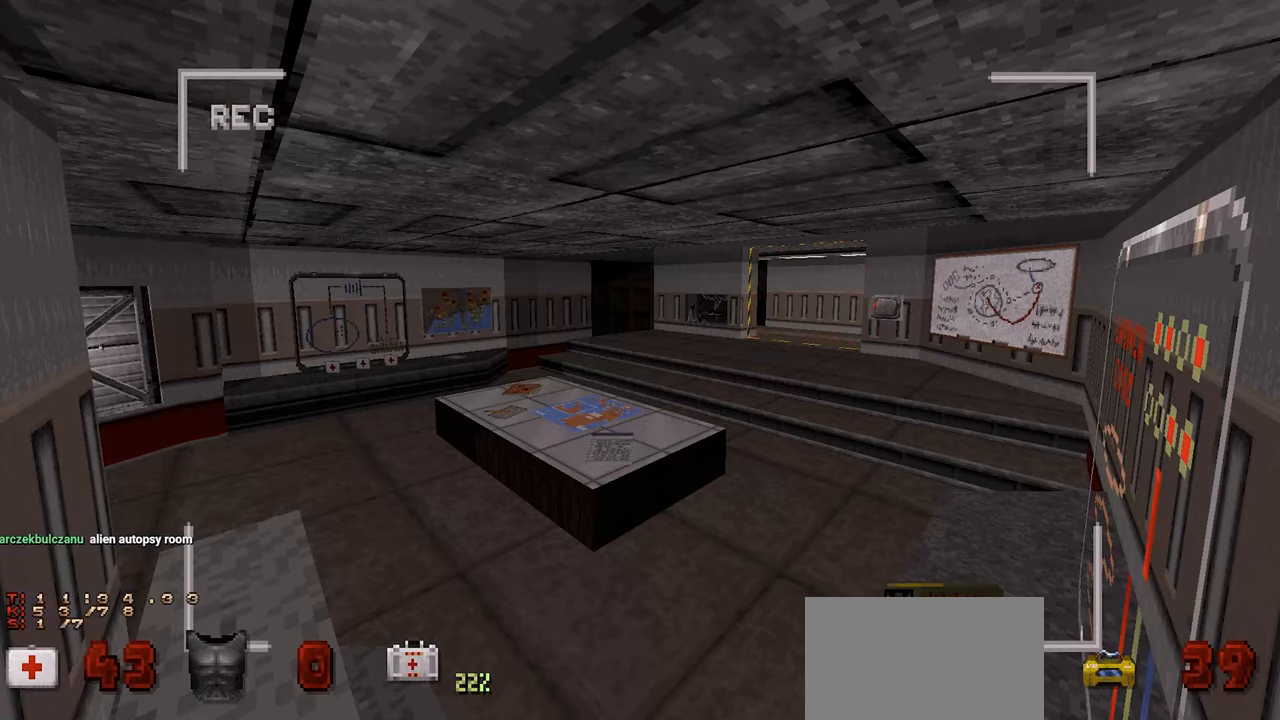
{"keys": [], "mouse": [], "mouse_move": "still", "events": []}
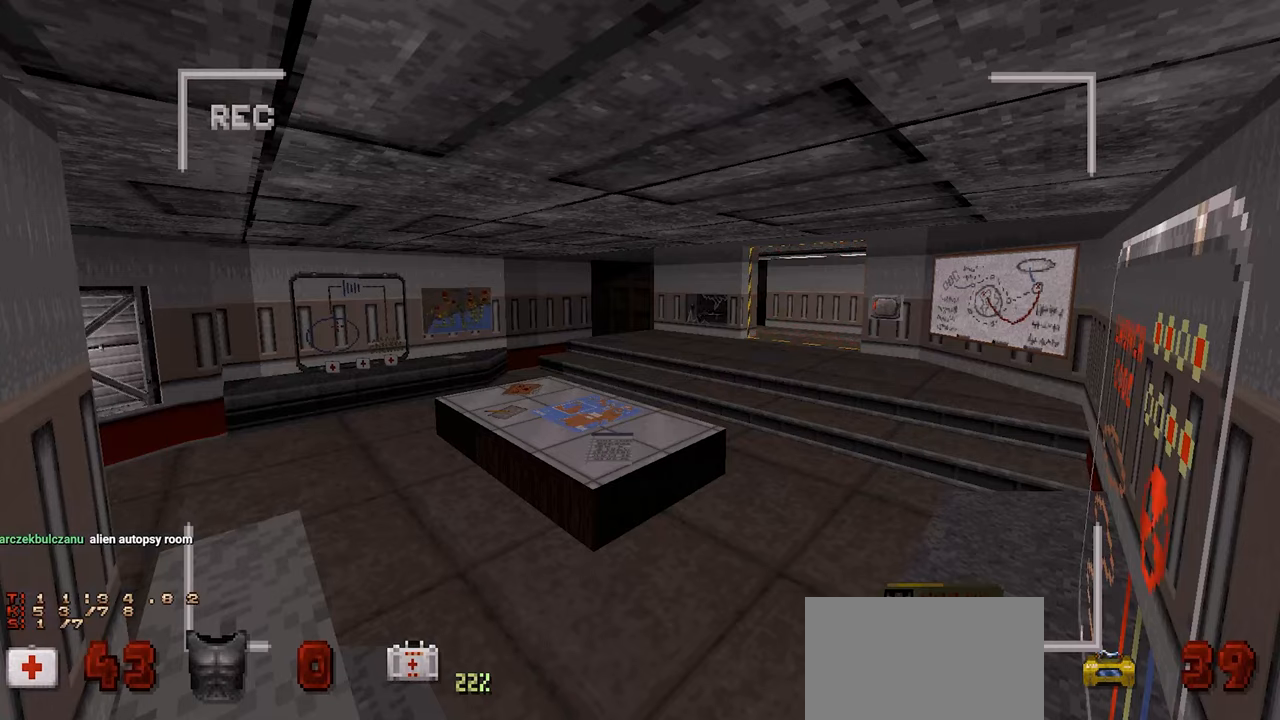
{"keys": [], "mouse": [], "mouse_move": "still", "events": []}
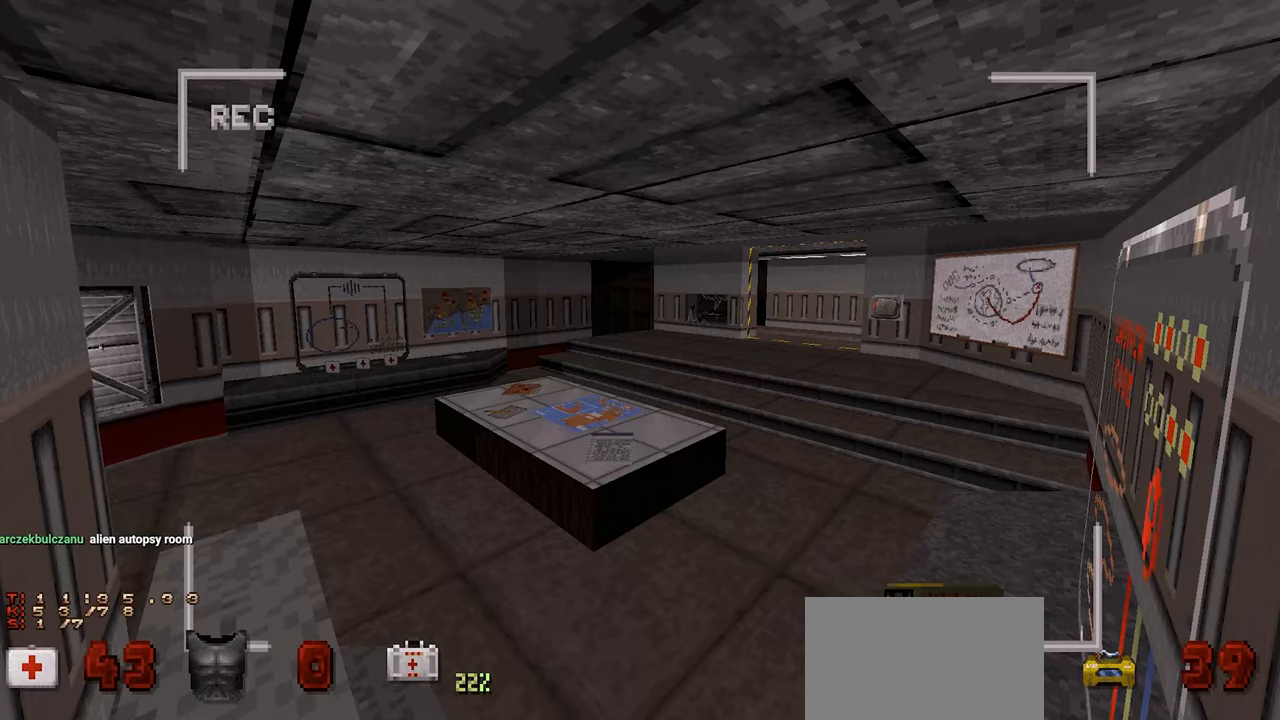
{"keys": [], "mouse": [], "mouse_move": "still", "events": [[50, "e", "down"], [150, "e", "up"]]}
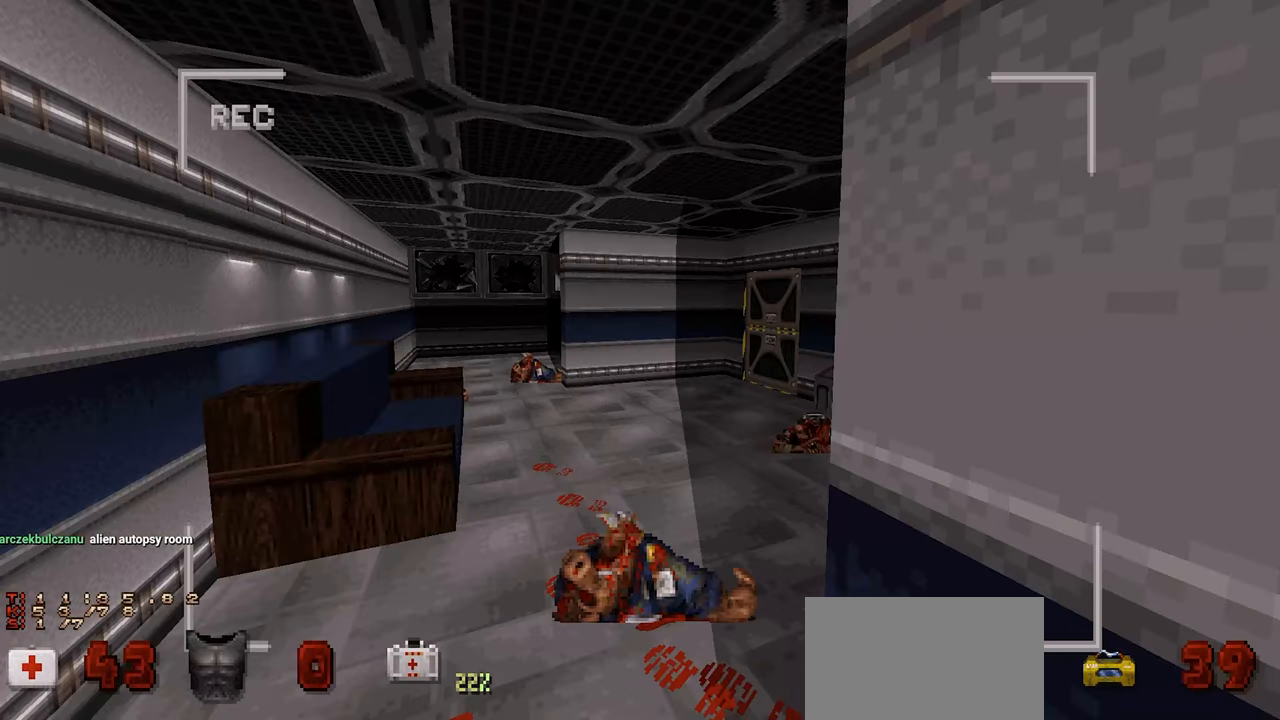
{"keys": [], "mouse": [], "mouse_move": "still", "events": [[350, "e", "down"], [433, "e", "up"]]}
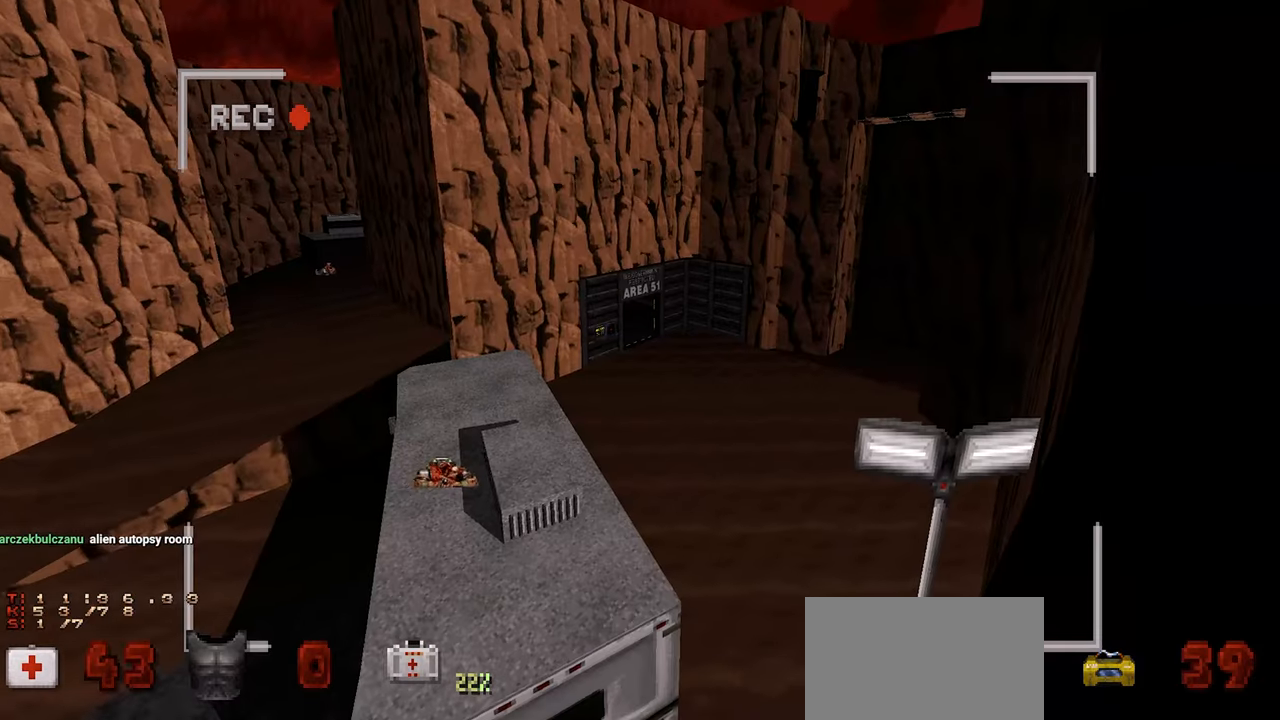
{"keys": [], "mouse": [], "mouse_move": "still", "events": []}
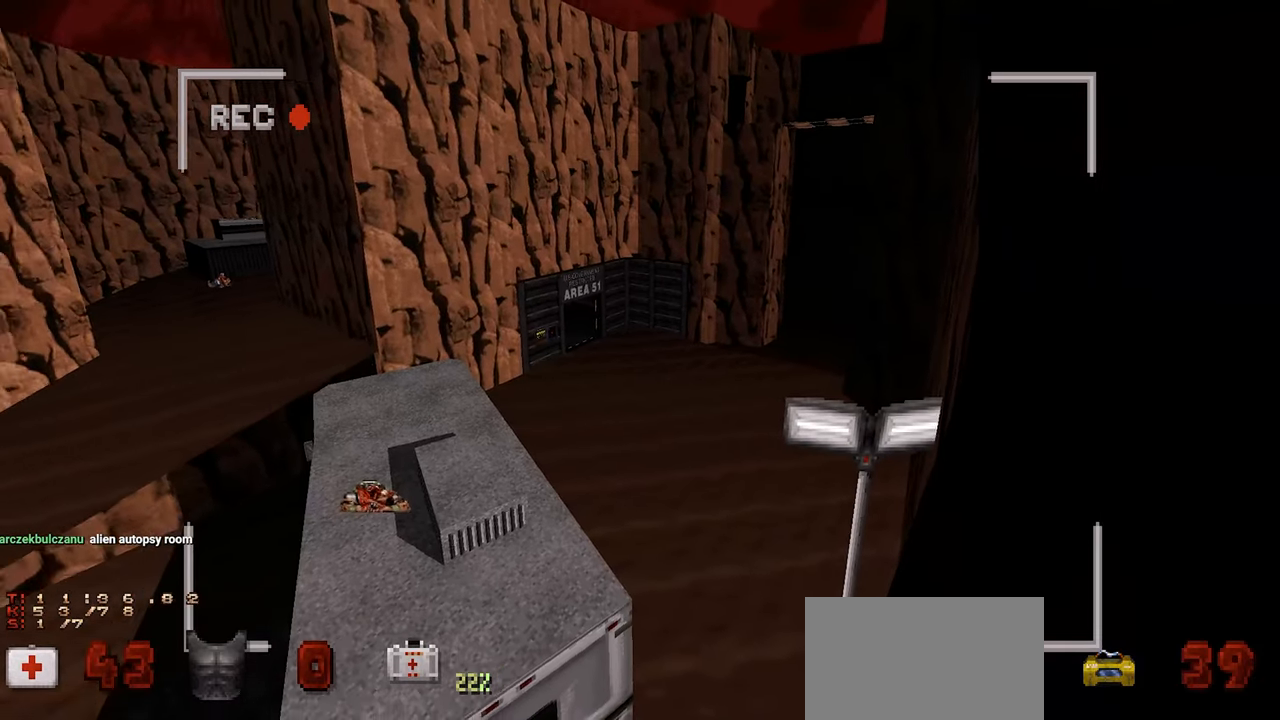
{"keys": [], "mouse": [], "mouse_move": "still", "events": [[283, "e", "down"], [383, "e", "up"]]}
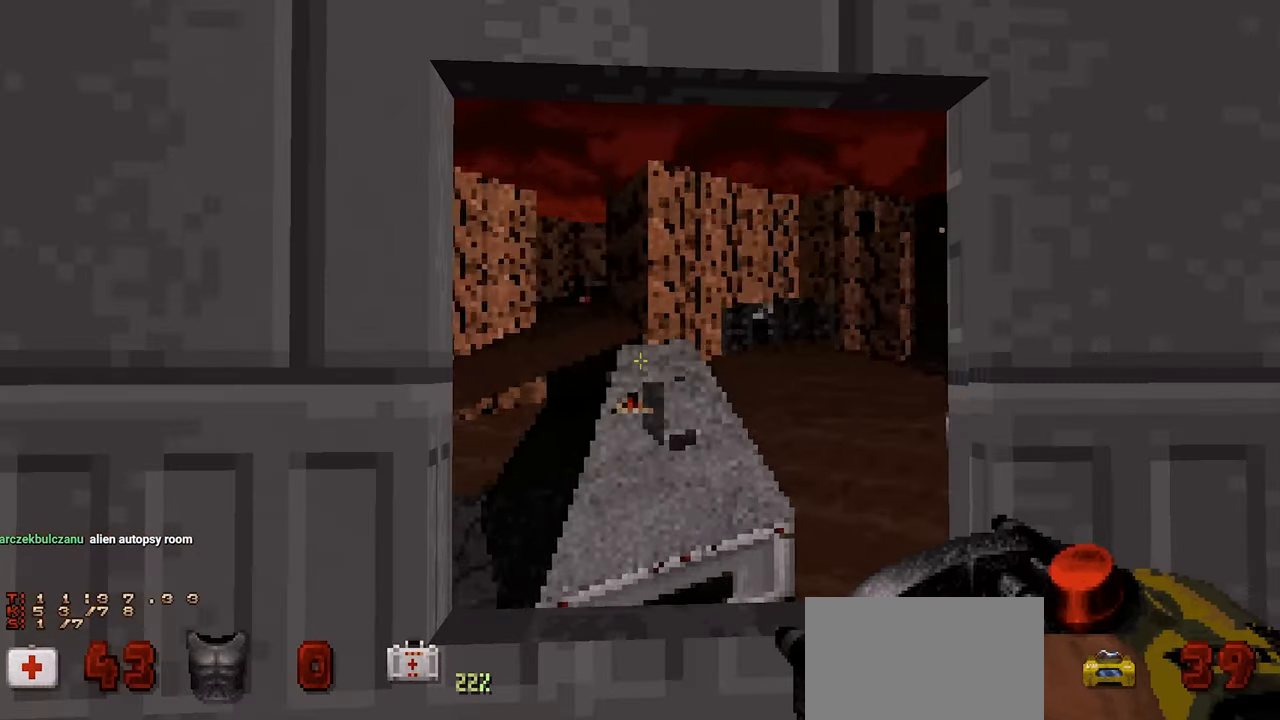
{"keys": [], "mouse": [], "mouse_move": "left", "events": [[267, "d", "down"], [350, "d", "up"]]}
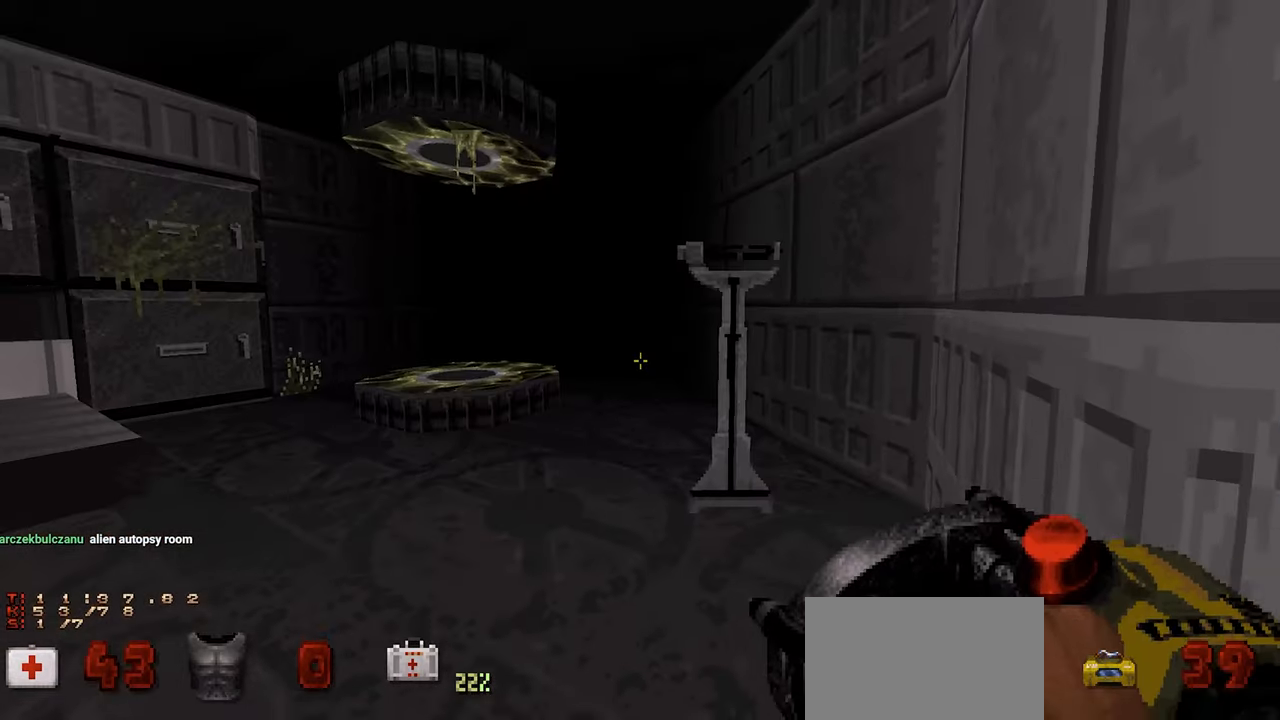
{"keys": ["shift"], "mouse": [], "mouse_move": "left", "events": [[183, "w", "down"], [267, "d", "down"], [317, "d", "up"], [317, "w", "up"], [450, "shift", "down"]]}
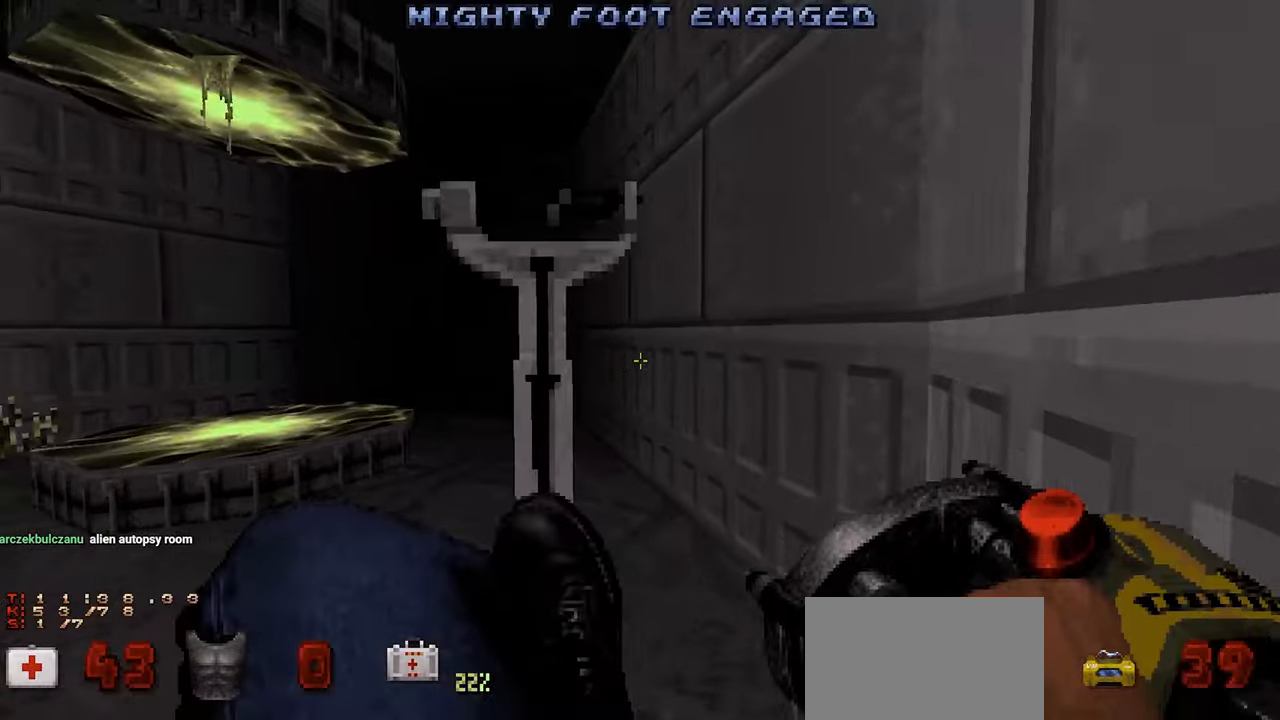
{"keys": ["d", "w"], "mouse": [], "mouse_move": "left", "events": [[383, "shift", "up"], [433, "d", "down"], [433, "w", "down"]]}
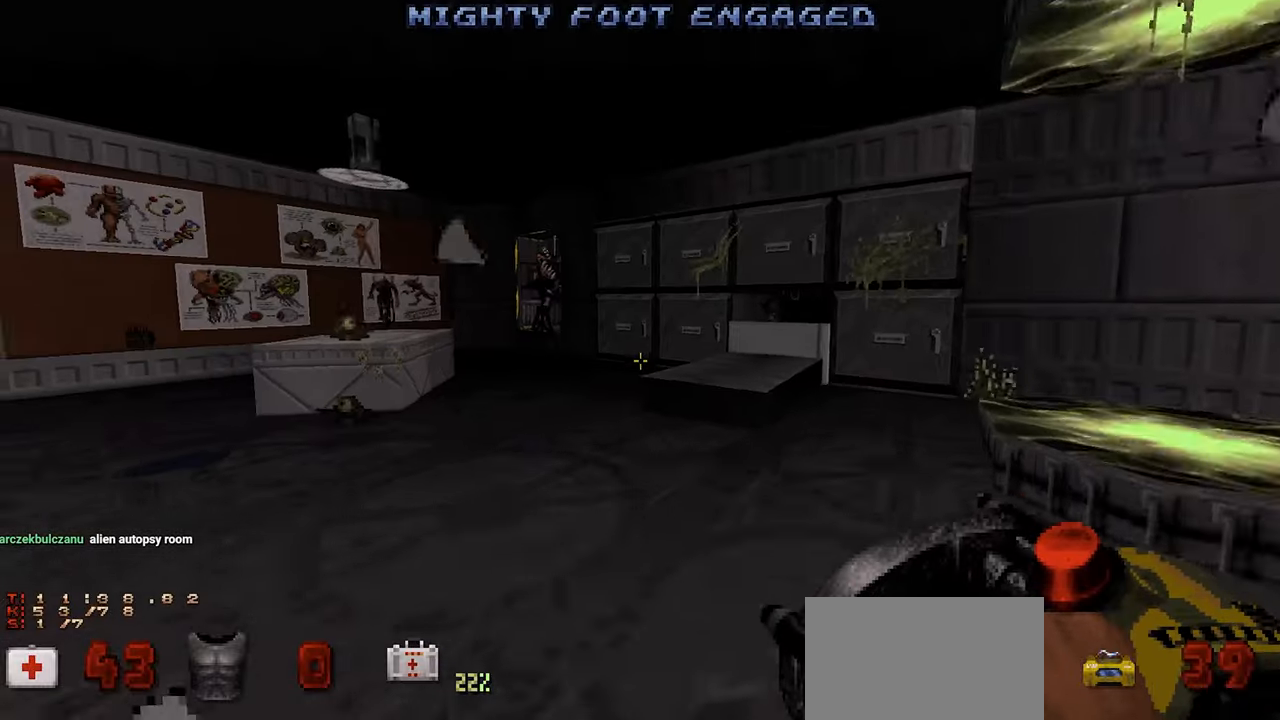
{"keys": ["d"], "mouse": [], "mouse_move": "still", "events": [[67, "d", "up"], [67, "w", "up"], [250, "w", "down"], [433, "w", "up"], [483, "d", "down"]]}
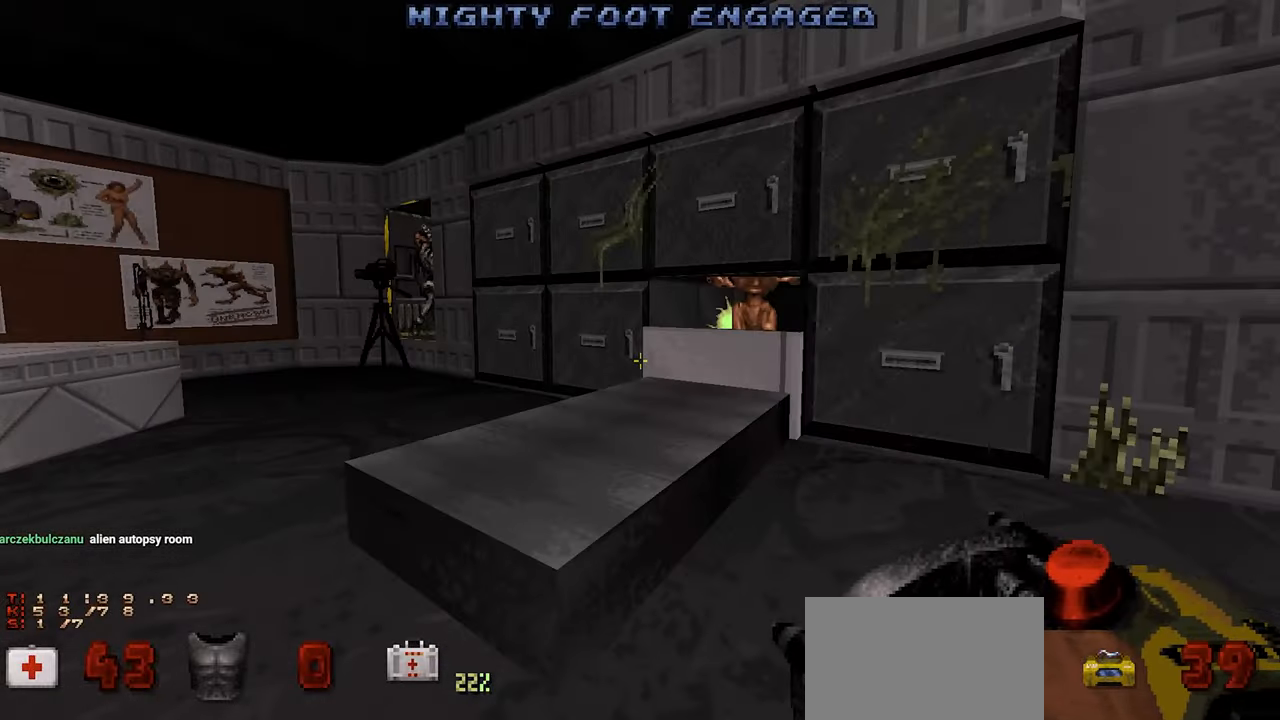
{"keys": ["w"], "mouse": [], "mouse_move": "left", "events": [[83, "d", "up"], [467, "w", "down"]]}
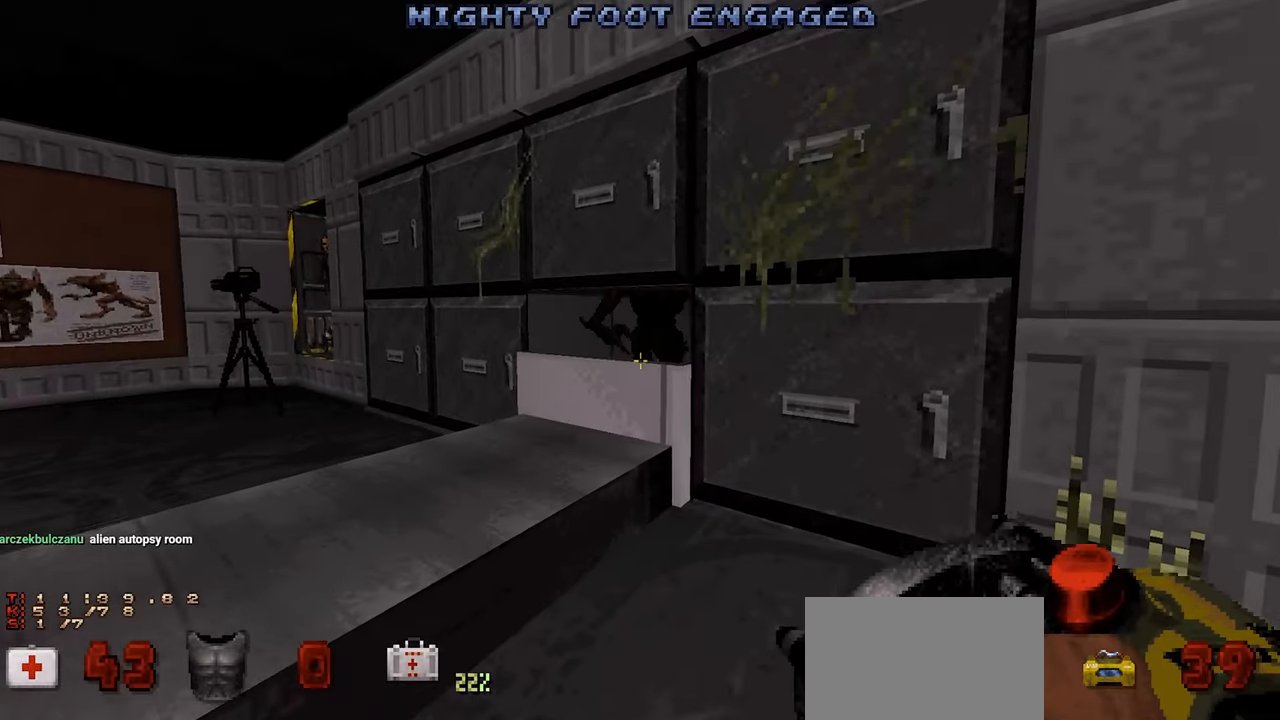
{"keys": [], "mouse": [], "mouse_move": "left", "events": [[100, "w", "up"], [283, "e", "down"], [383, "e", "up"]]}
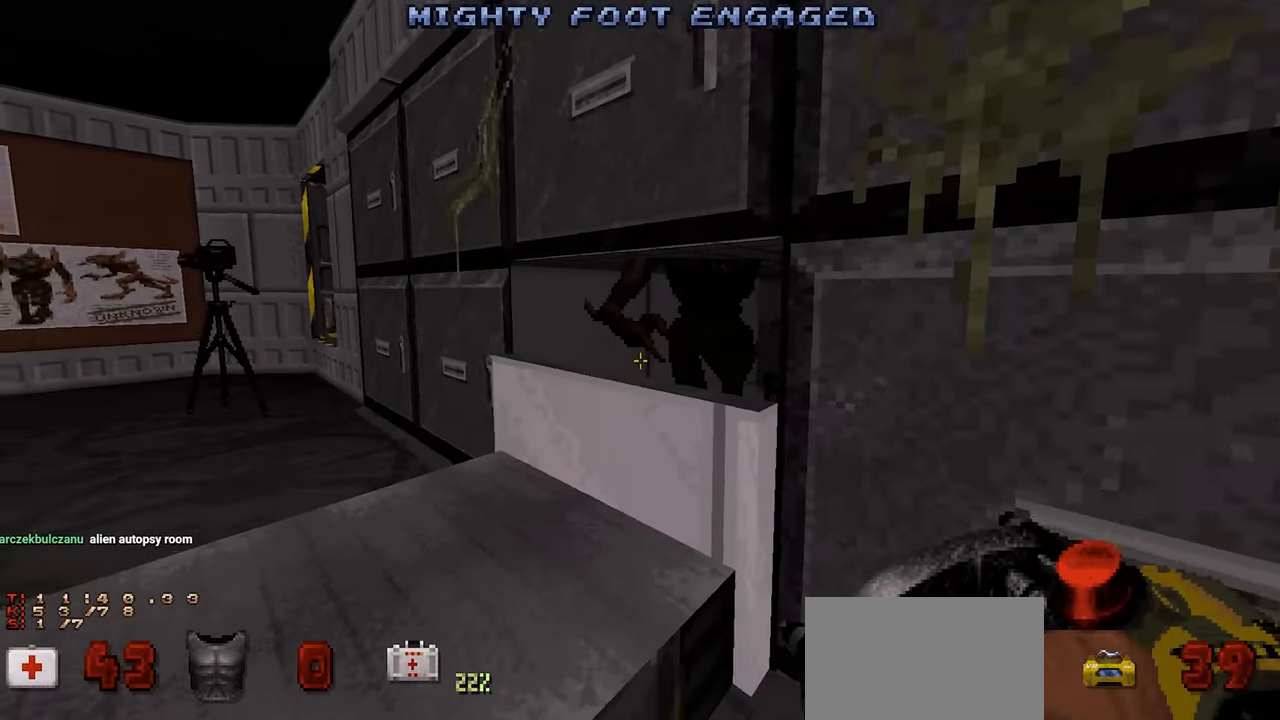
{"keys": [], "mouse": [], "mouse_move": "down-right", "events": [[167, "e", "down"], [267, "e", "up"]]}